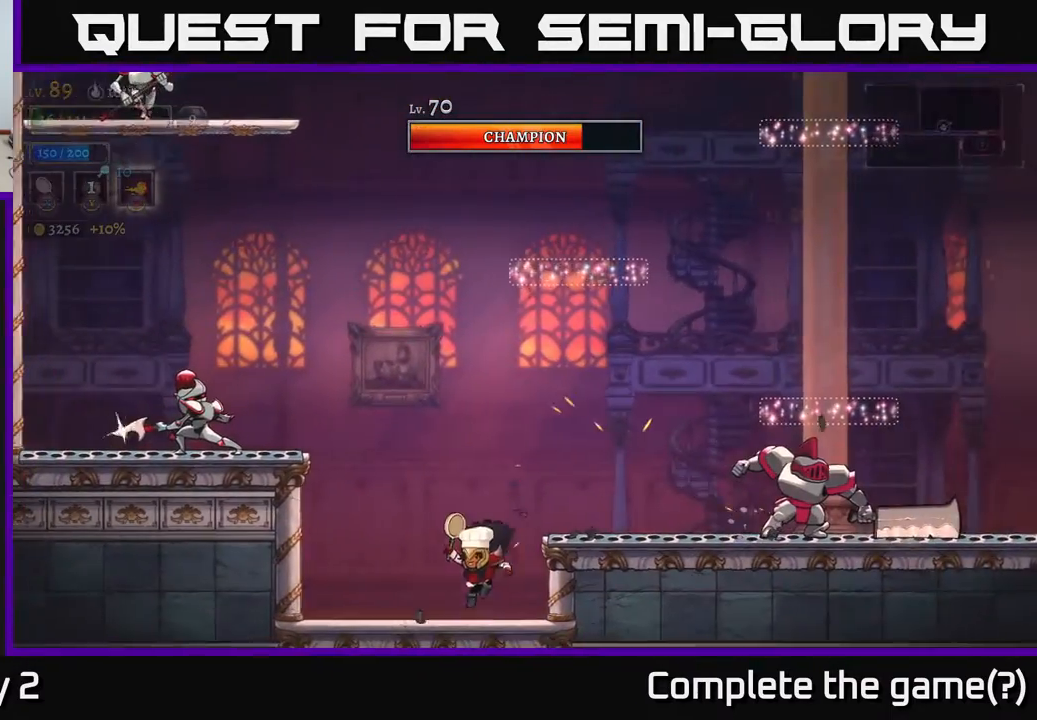
Gameplay with a controller (Xbox layout); each line is a JSON object with the inputs held at the frame after it. "events" lists button and stick changes between this image and that frame as [ms after this image, input, new state], when the widget could be followed in between.
{"buttons": [], "left_stick": "right", "right_stick": "center", "events": [[283, "left_stick", "center"], [333, "left_stick", "left"], [350, "A", "down"], [400, "X", "down"], [467, "left_stick", "right"], [483, "A", "up"], [483, "X", "up"]]}
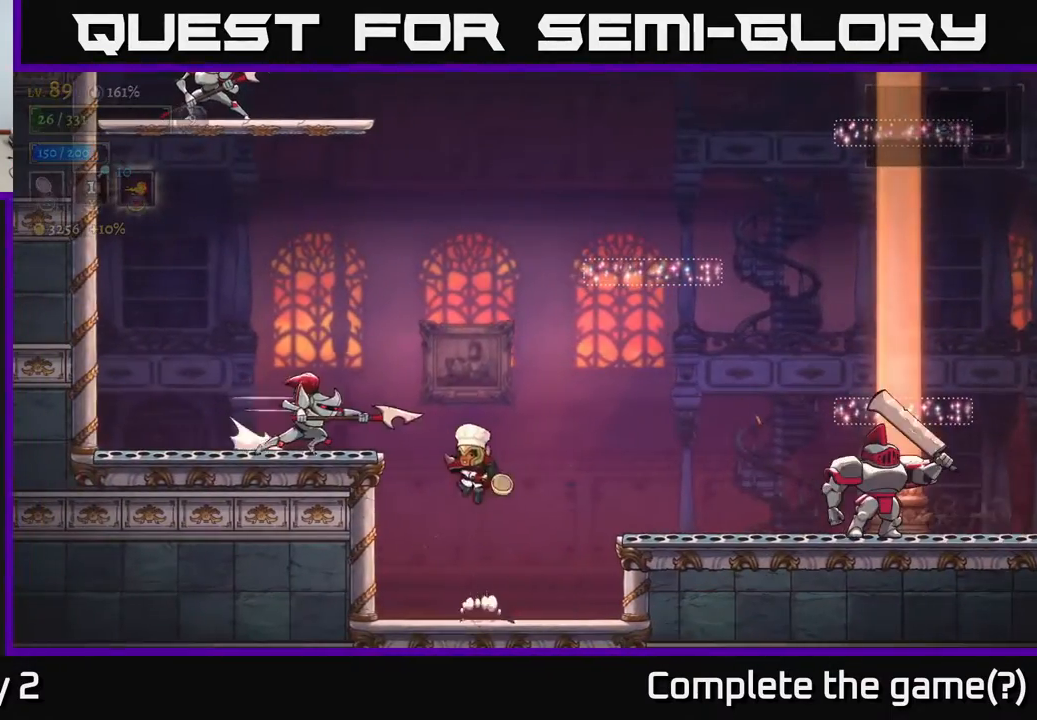
{"buttons": [], "left_stick": "left", "right_stick": "center", "events": [[400, "left_stick", "left"]]}
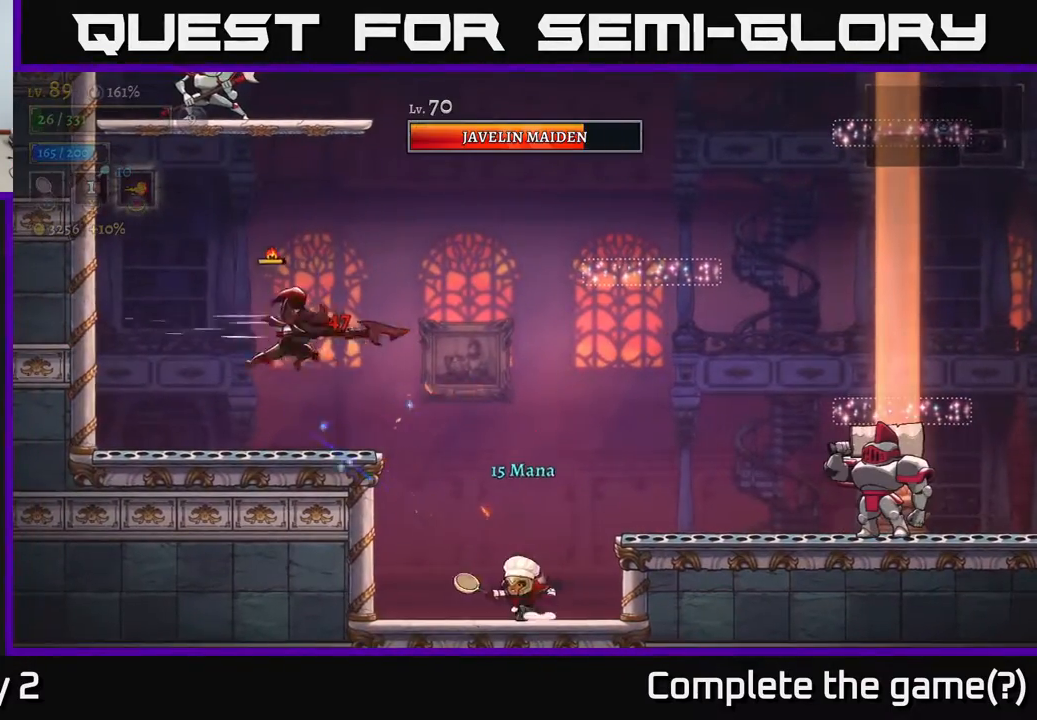
{"buttons": ["A"], "left_stick": "left", "right_stick": "center", "events": [[167, "A", "down"], [167, "X", "down"], [467, "X", "up"]]}
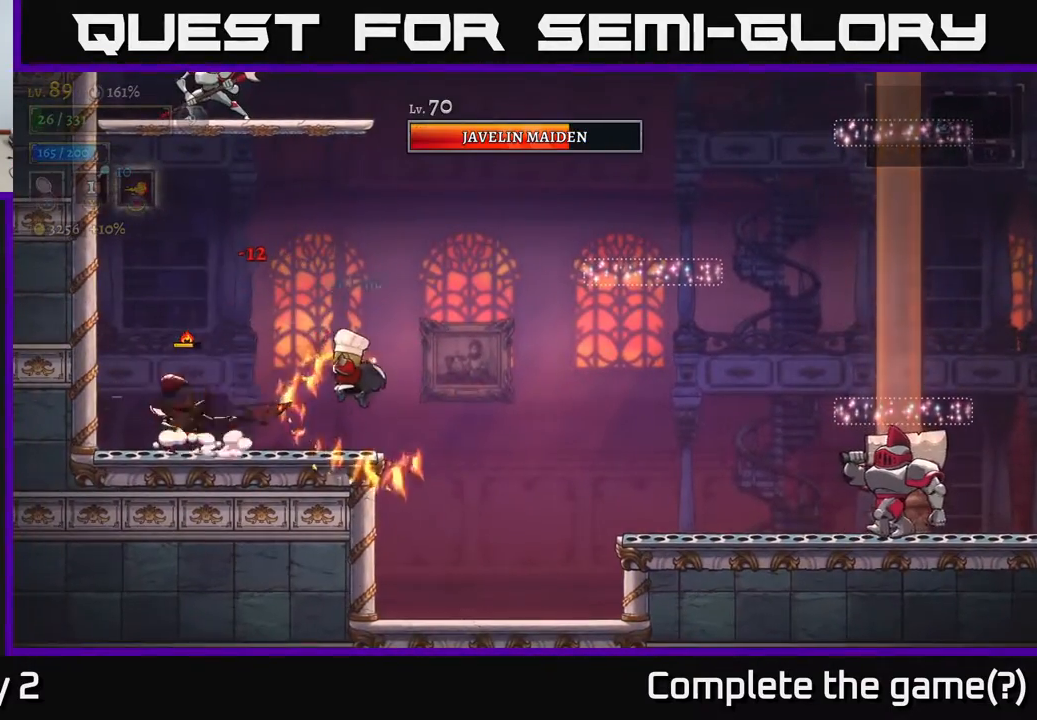
{"buttons": ["A"], "left_stick": "right", "right_stick": "center", "events": [[117, "left_stick", "right"], [267, "A", "up"], [300, "X", "down"], [350, "left_stick", "left"], [450, "A", "down"], [450, "left_stick", "right"], [467, "X", "up"]]}
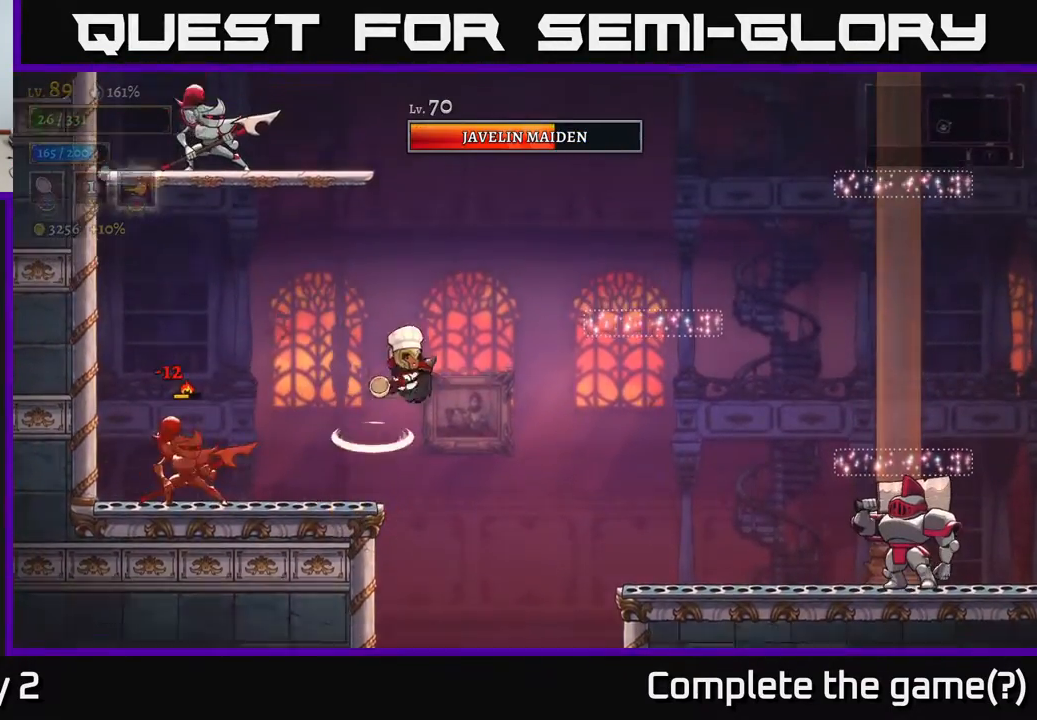
{"buttons": [], "left_stick": "center", "right_stick": "center", "events": [[167, "A", "up"], [467, "left_stick", "center"]]}
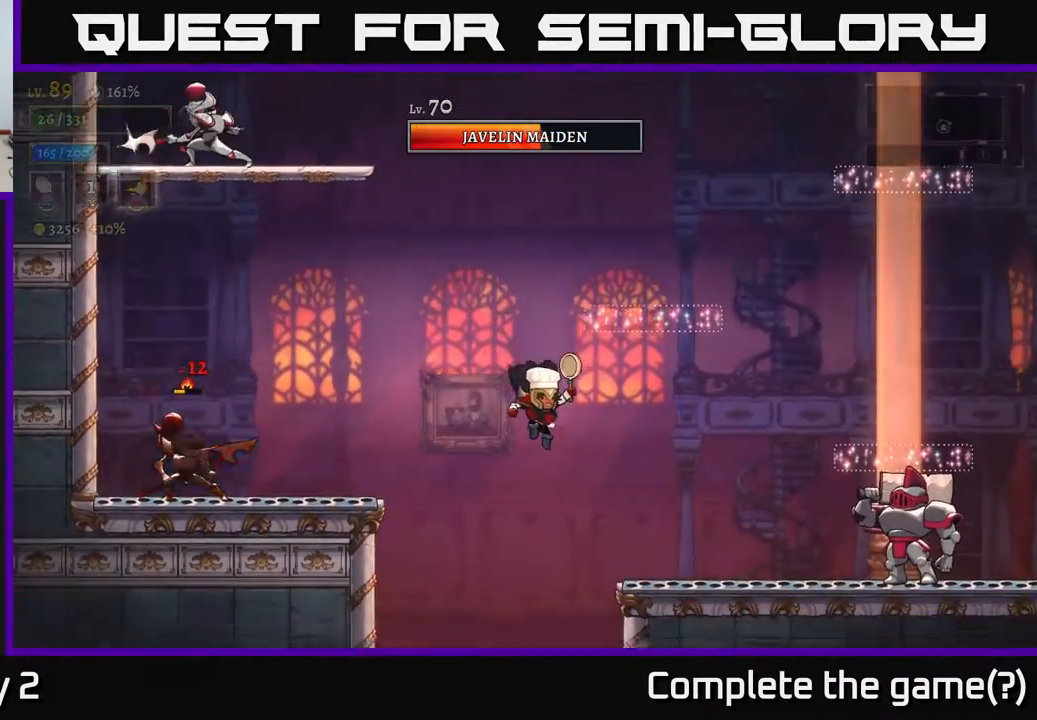
{"buttons": [], "left_stick": "center", "right_stick": "center", "events": [[183, "left_stick", "left"], [450, "left_stick", "center"]]}
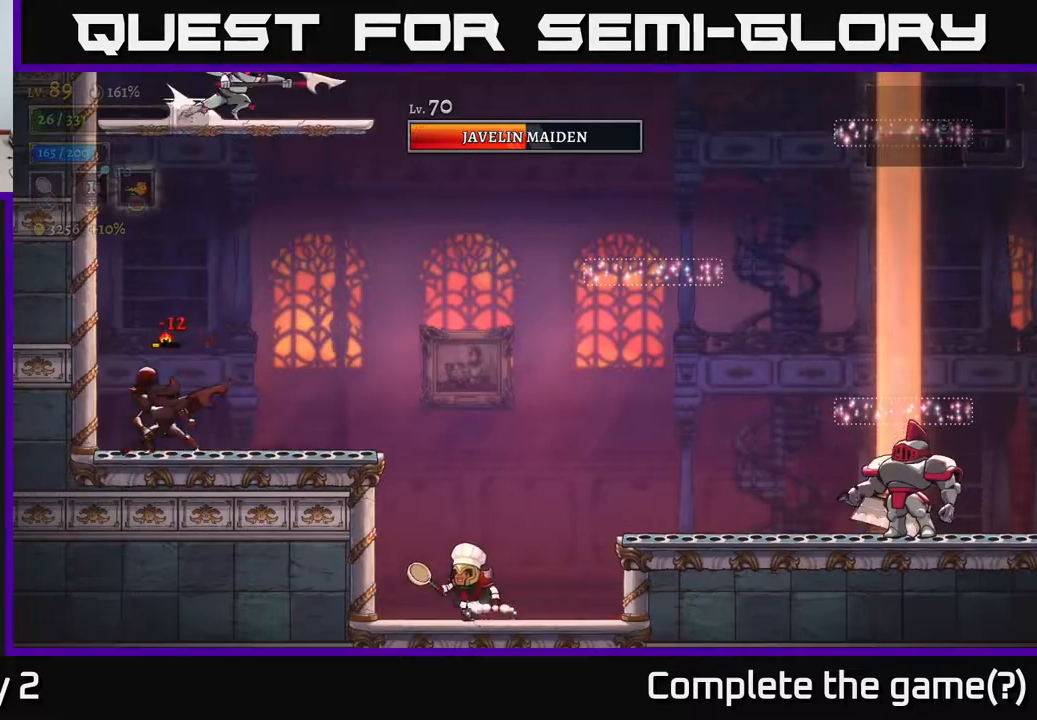
{"buttons": [], "left_stick": "right", "right_stick": "center", "events": [[183, "left_stick", "right"], [267, "A", "down"], [367, "A", "up"], [367, "B", "down"], [467, "B", "up"]]}
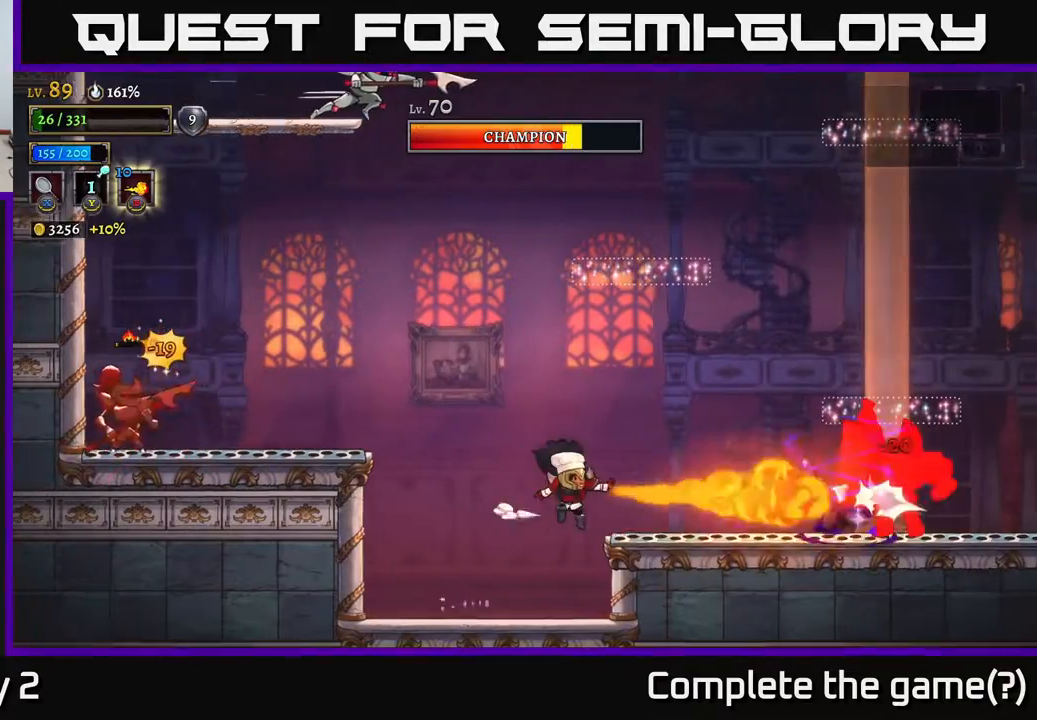
{"buttons": [], "left_stick": "center", "right_stick": "center", "events": [[167, "left_stick", "left"], [467, "left_stick", "center"]]}
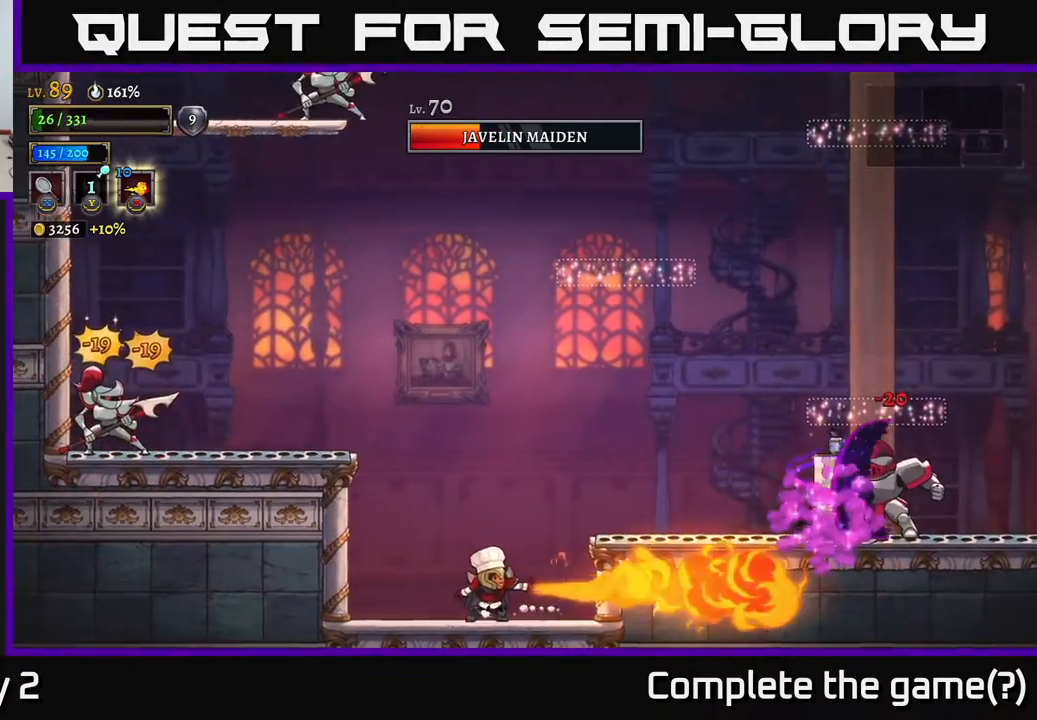
{"buttons": [], "left_stick": "center", "right_stick": "center", "events": [[17, "left_stick", "right"], [333, "left_stick", "center"]]}
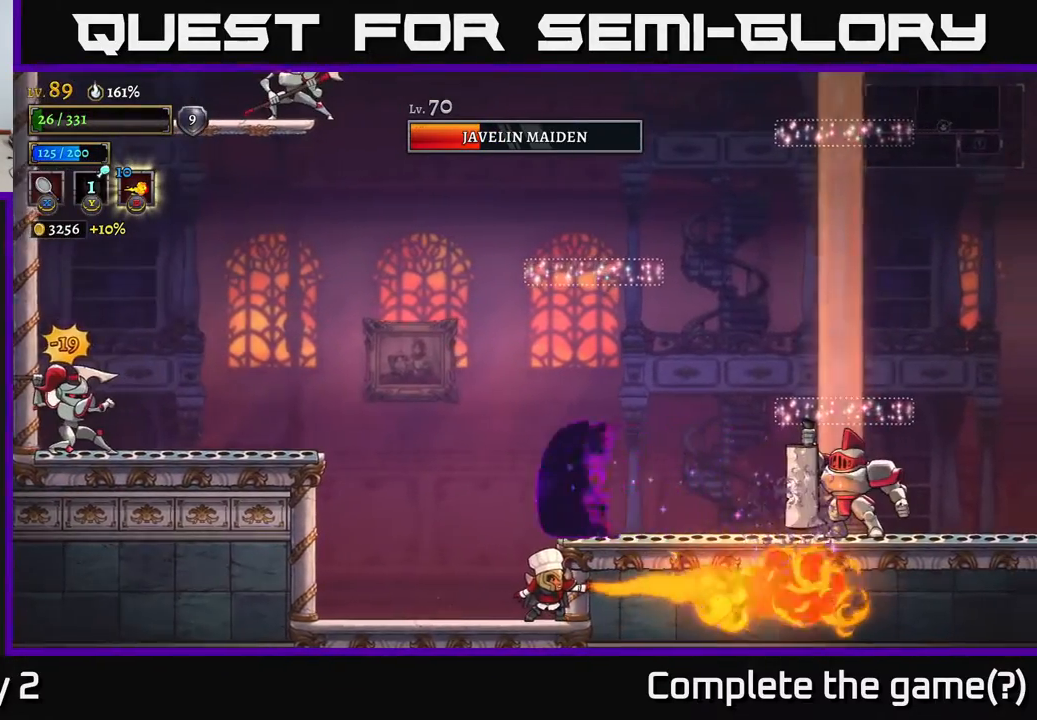
{"buttons": [], "left_stick": "center", "right_stick": "center", "events": [[183, "A", "down"], [333, "A", "up"], [333, "left_stick", "right"], [467, "left_stick", "center"]]}
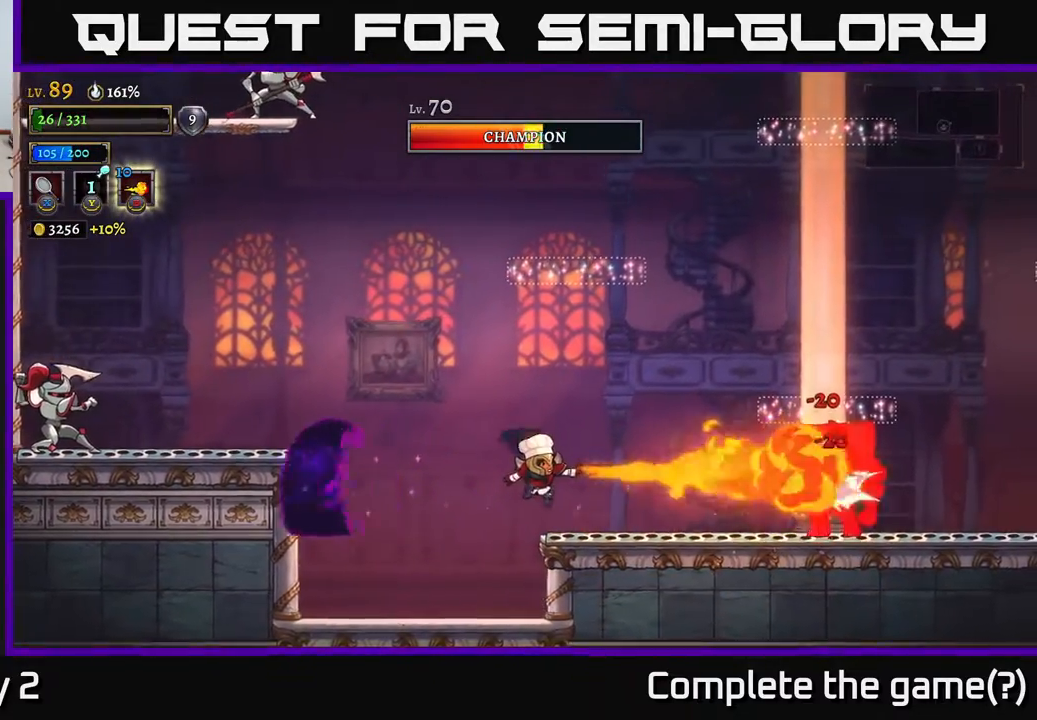
{"buttons": [], "left_stick": "center", "right_stick": "center", "events": [[317, "A", "down"], [417, "A", "up"]]}
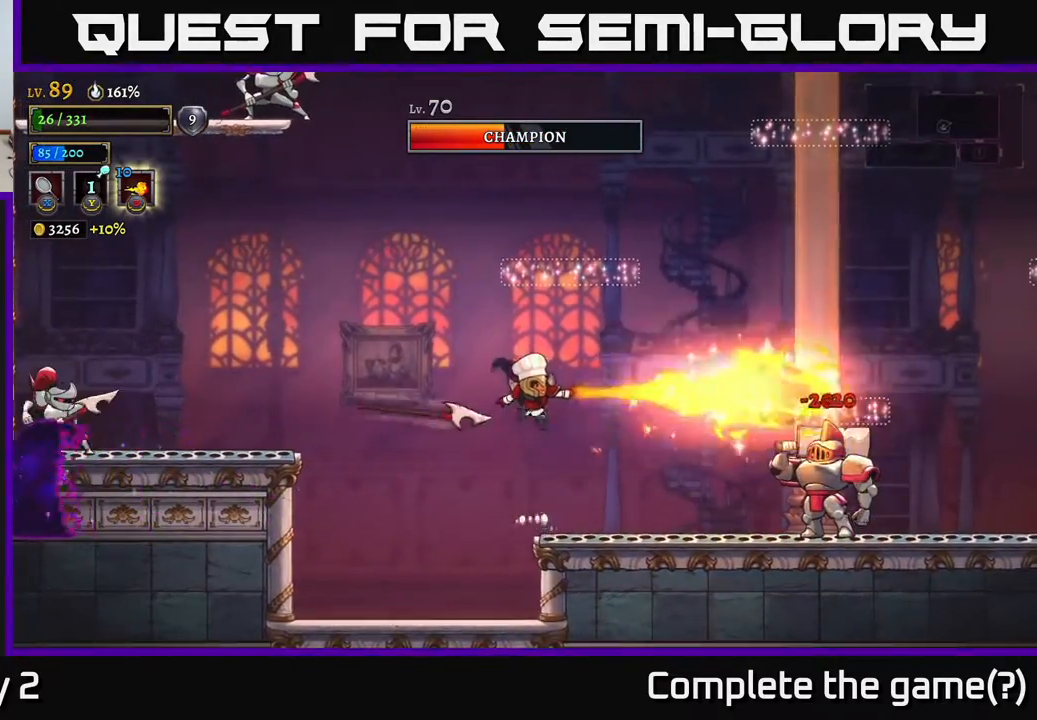
{"buttons": [], "left_stick": "up-left", "right_stick": "center", "events": [[67, "A", "down"], [83, "left_stick", "up-left"], [283, "A", "up"]]}
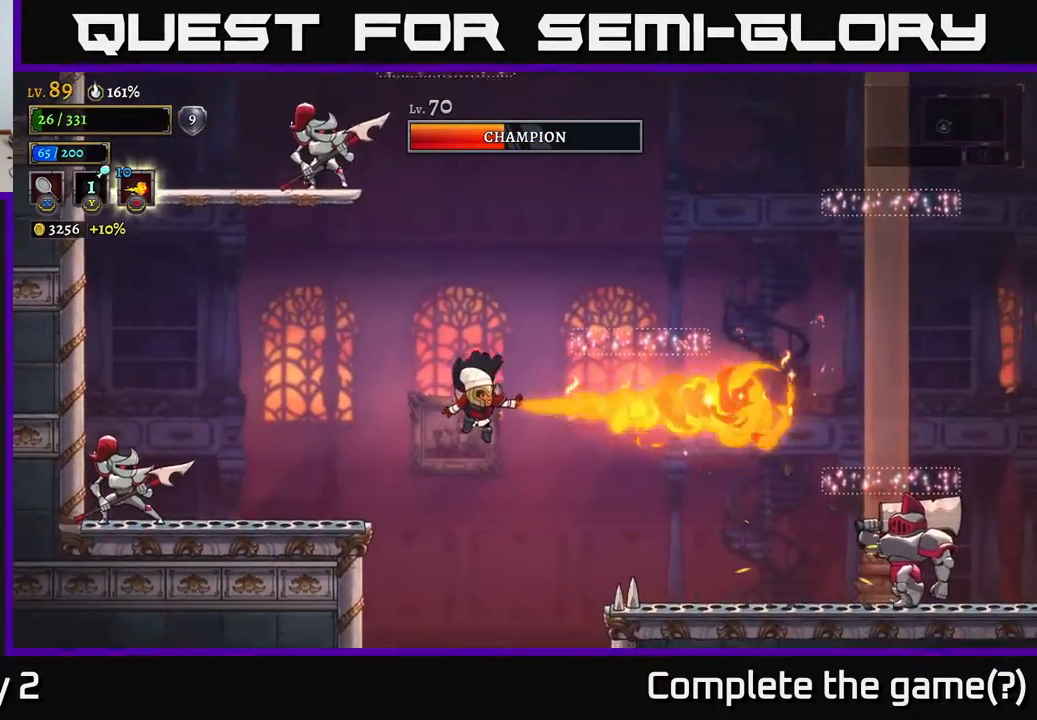
{"buttons": [], "left_stick": "left", "right_stick": "center", "events": [[50, "left_stick", "right"], [233, "B", "down"], [233, "left_stick", "center"], [333, "B", "up"], [400, "left_stick", "left"]]}
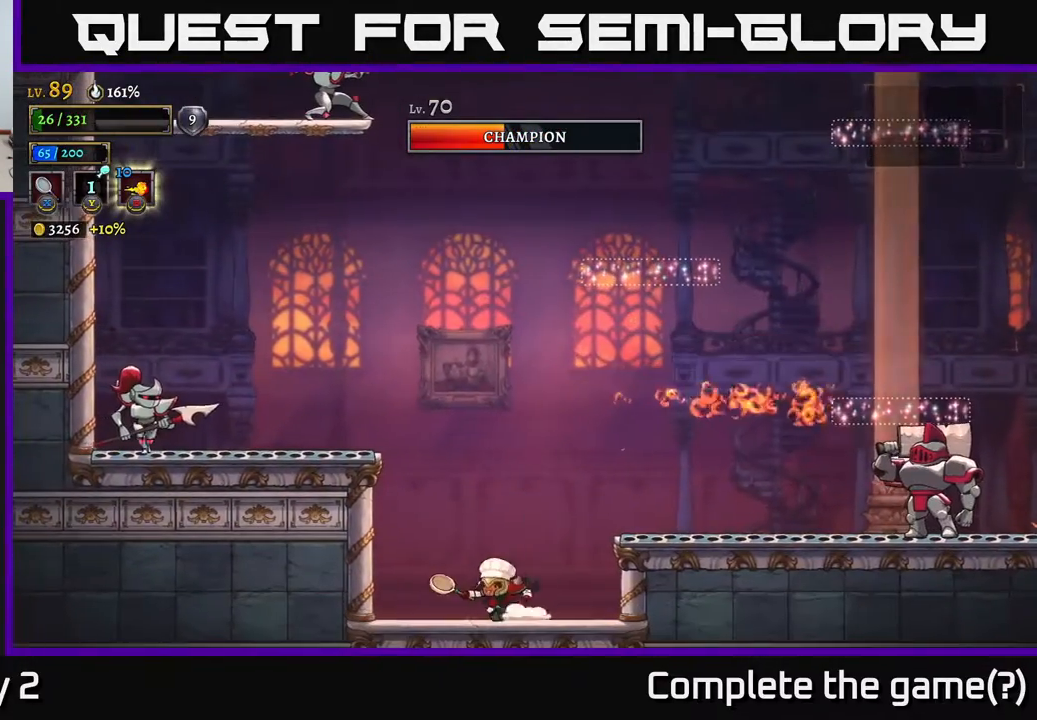
{"buttons": ["X"], "left_stick": "left", "right_stick": "center", "events": [[117, "A", "down"], [367, "X", "down"], [500, "A", "up"]]}
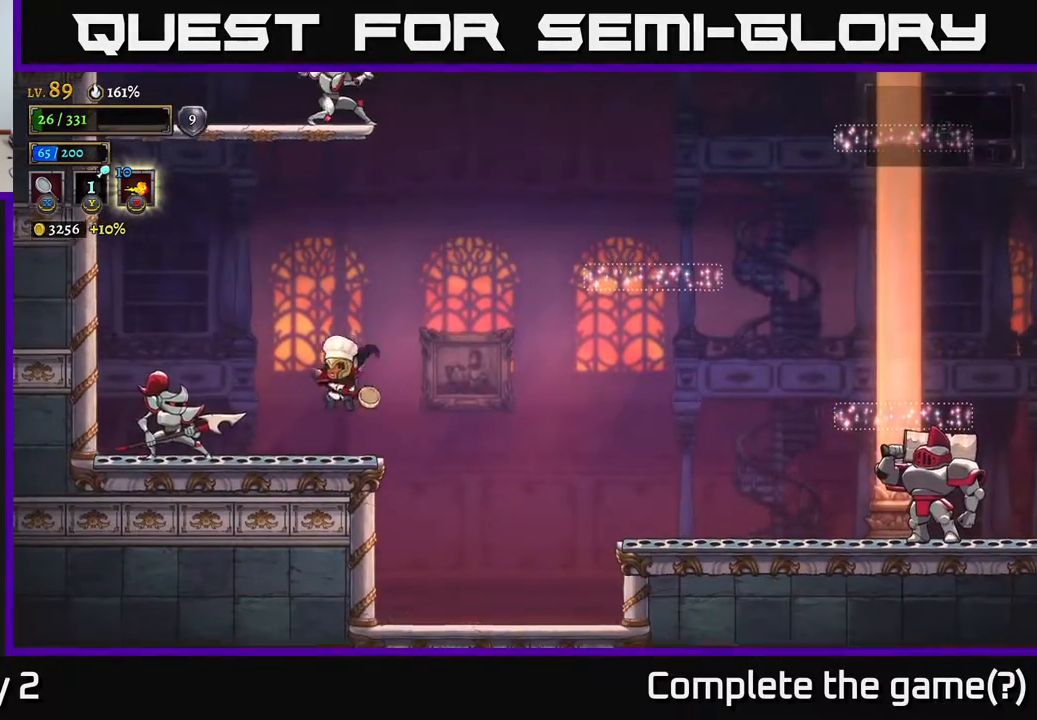
{"buttons": ["A"], "left_stick": "right", "right_stick": "center", "events": [[50, "X", "up"], [283, "left_stick", "center"], [350, "A", "down"], [350, "left_stick", "right"]]}
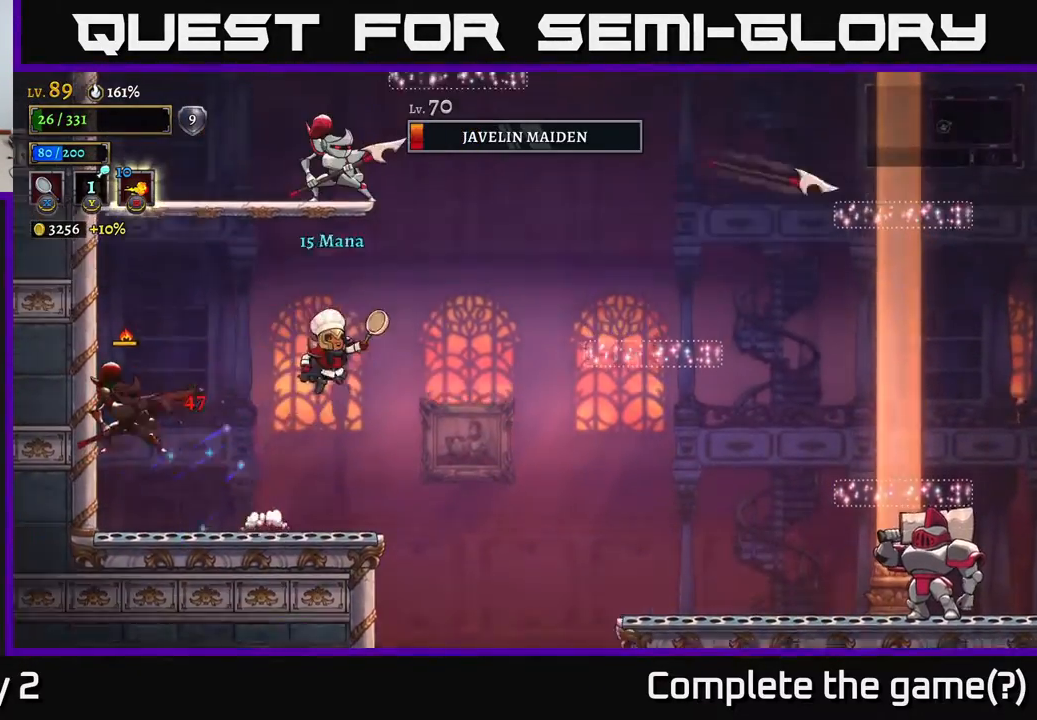
{"buttons": [], "left_stick": "right", "right_stick": "center", "events": [[33, "A", "up"]]}
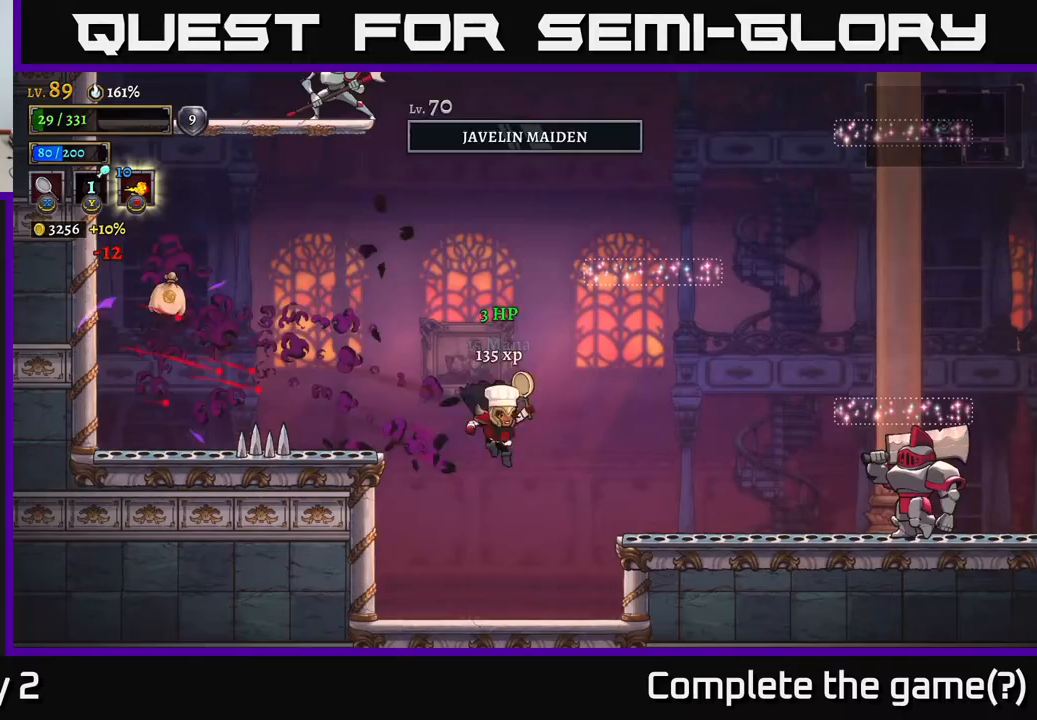
{"buttons": ["A"], "left_stick": "left", "right_stick": "center", "events": [[117, "left_stick", "center"], [250, "left_stick", "left"], [417, "left_stick", "center"], [450, "A", "down"], [500, "left_stick", "left"]]}
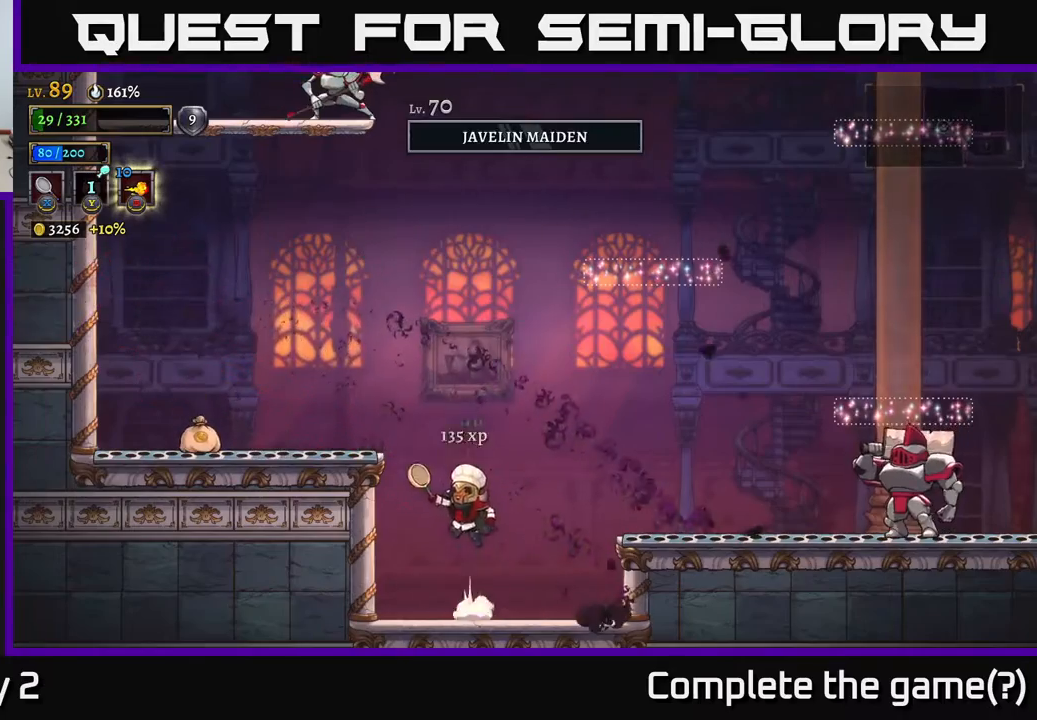
{"buttons": [], "left_stick": "left", "right_stick": "center", "events": [[367, "A", "up"]]}
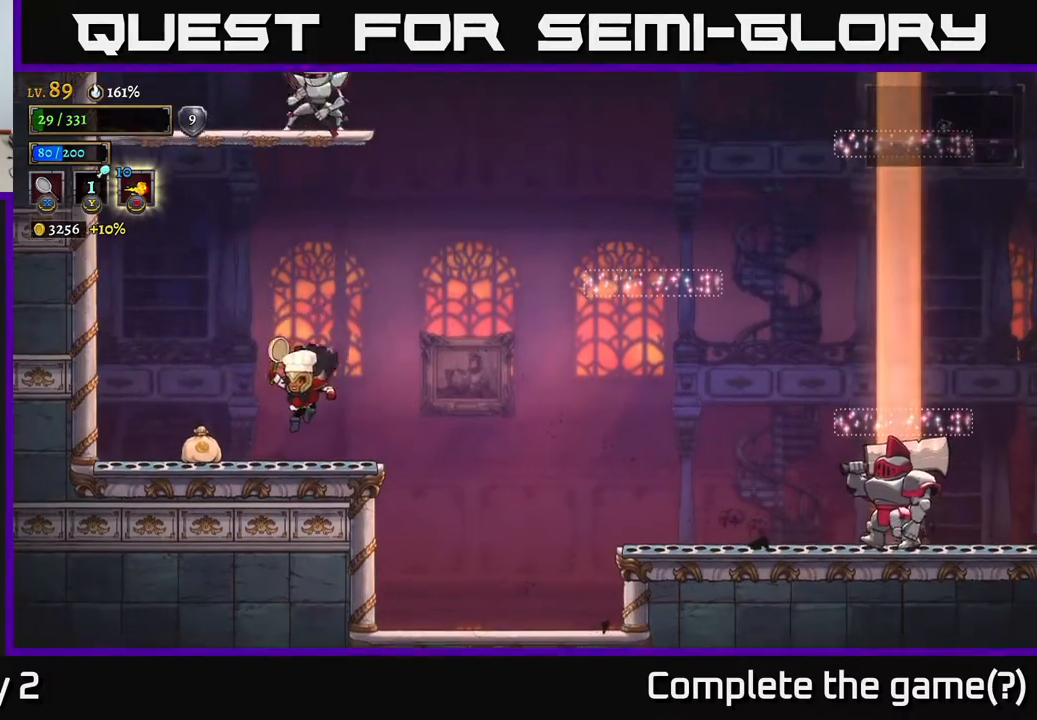
{"buttons": ["A"], "left_stick": "right", "right_stick": "center", "events": [[267, "A", "down"], [283, "left_stick", "right"]]}
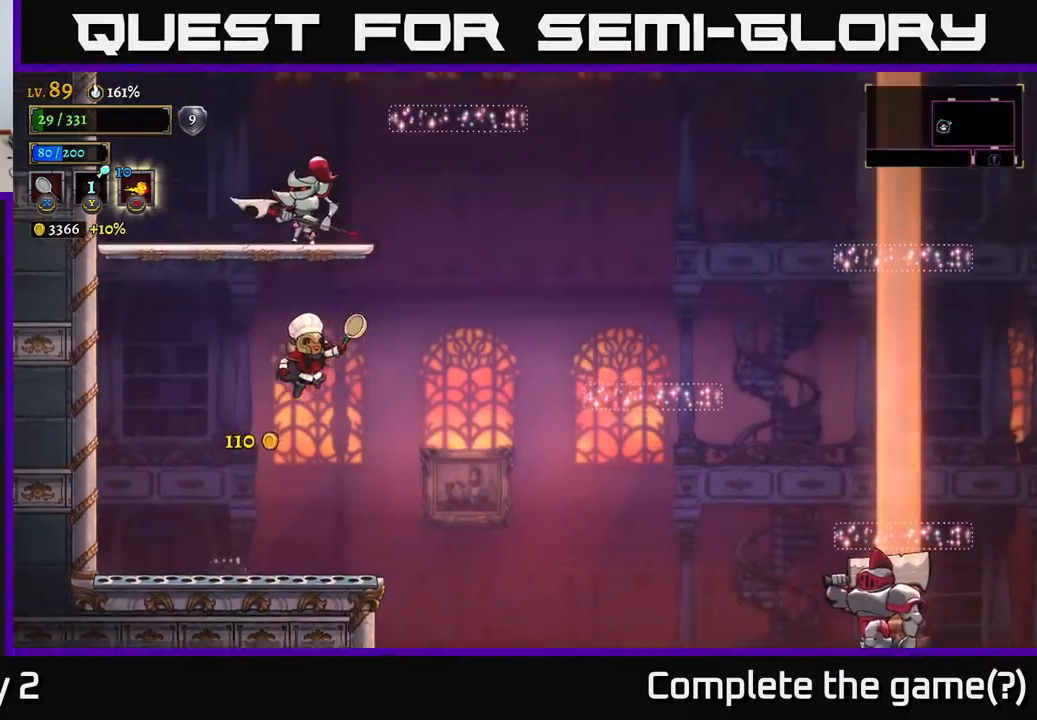
{"buttons": ["A"], "left_stick": "right", "right_stick": "center", "events": [[50, "A", "up"], [300, "left_stick", "up-left"], [317, "A", "down"], [350, "X", "down"], [400, "left_stick", "center"], [500, "X", "up"], [500, "left_stick", "right"]]}
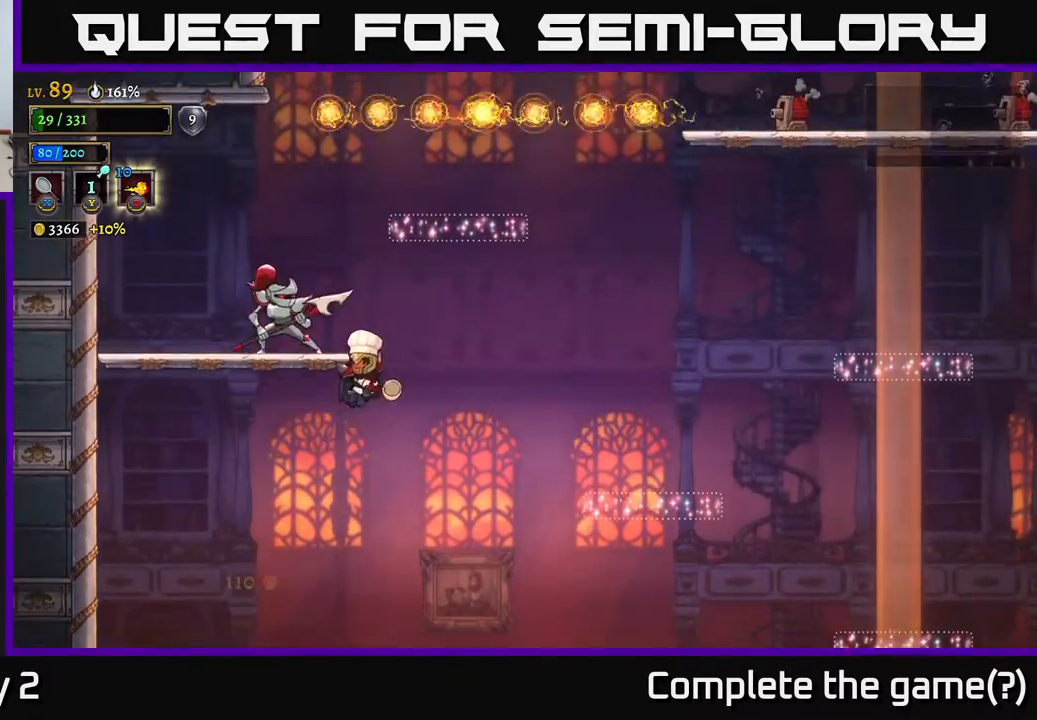
{"buttons": [], "left_stick": "right", "right_stick": "center", "events": [[167, "left_stick", "up"], [233, "left_stick", "left"], [283, "left_stick", "center"], [333, "left_stick", "right"], [383, "A", "up"]]}
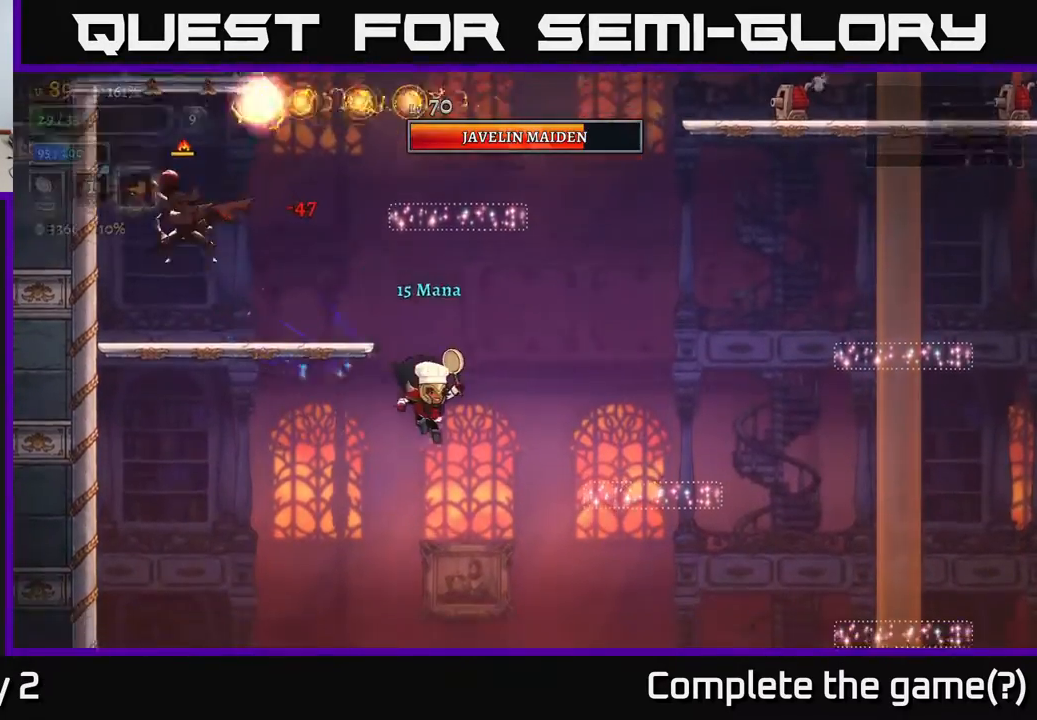
{"buttons": [], "left_stick": "center", "right_stick": "center", "events": [[167, "X", "down"], [383, "X", "up"], [467, "left_stick", "center"]]}
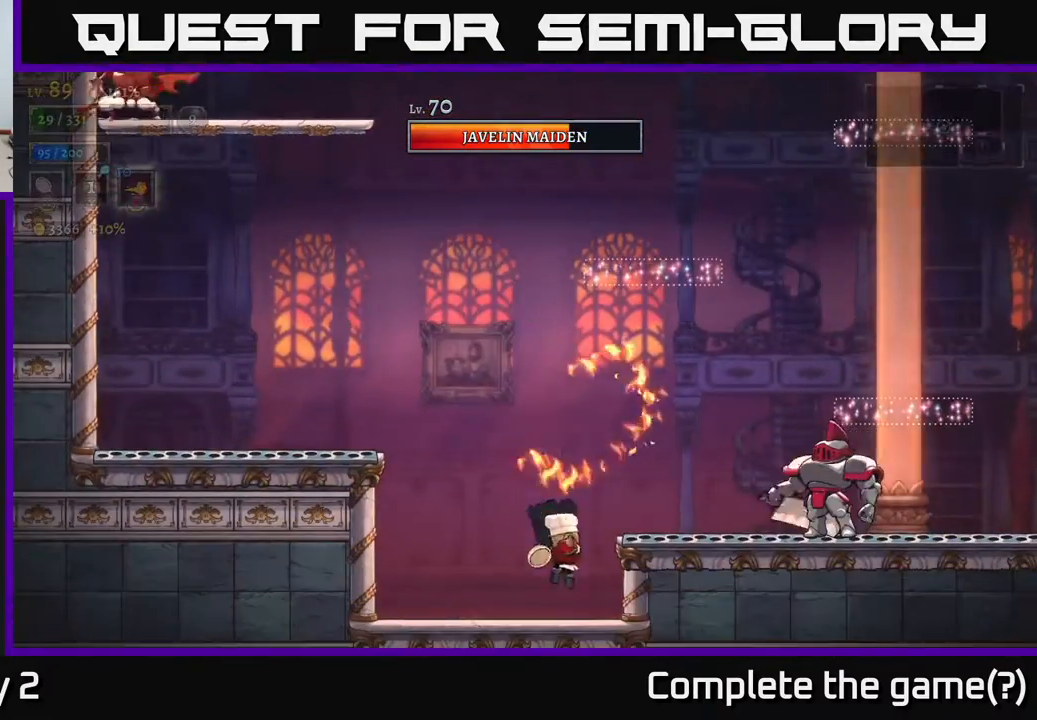
{"buttons": [], "left_stick": "right", "right_stick": "center", "events": [[133, "left_stick", "right"], [233, "A", "down"], [367, "X", "down"], [450, "A", "up"], [483, "X", "up"]]}
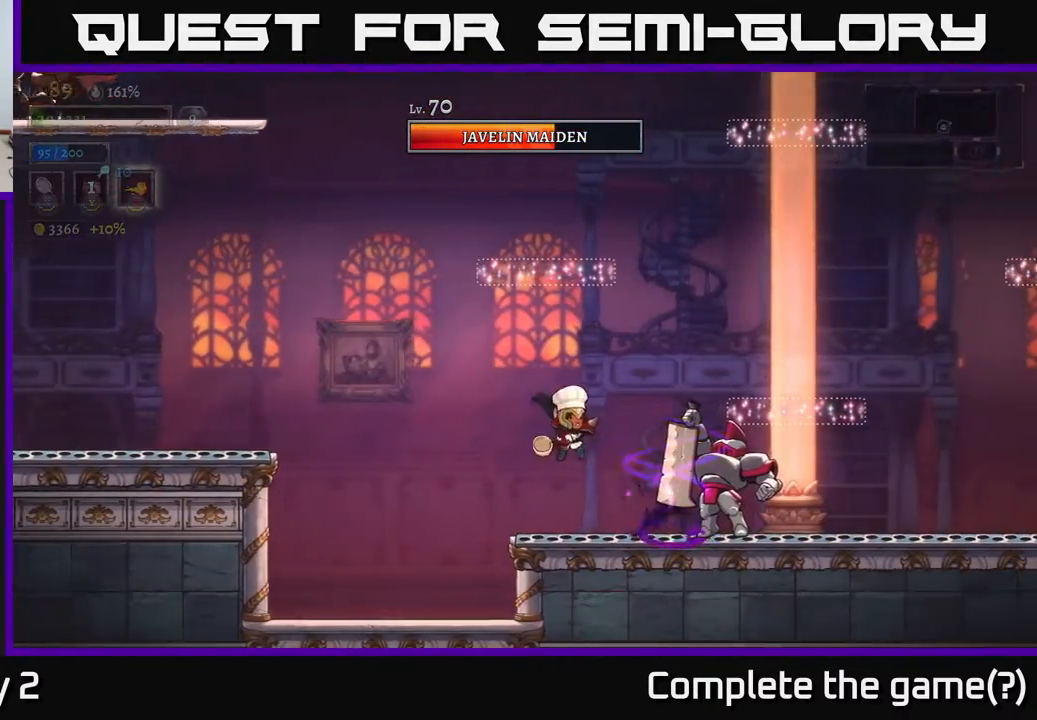
{"buttons": [], "left_stick": "left", "right_stick": "center", "events": [[100, "left_stick", "left"], [167, "A", "down"], [350, "A", "up"]]}
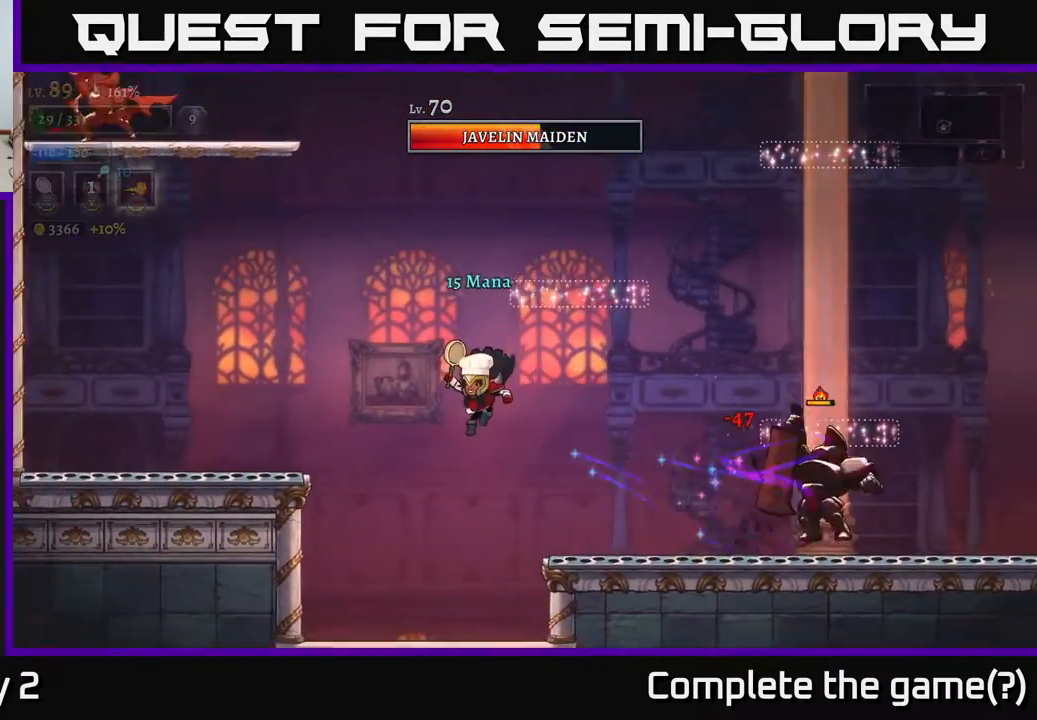
{"buttons": [], "left_stick": "right", "right_stick": "center", "events": [[367, "left_stick", "right"]]}
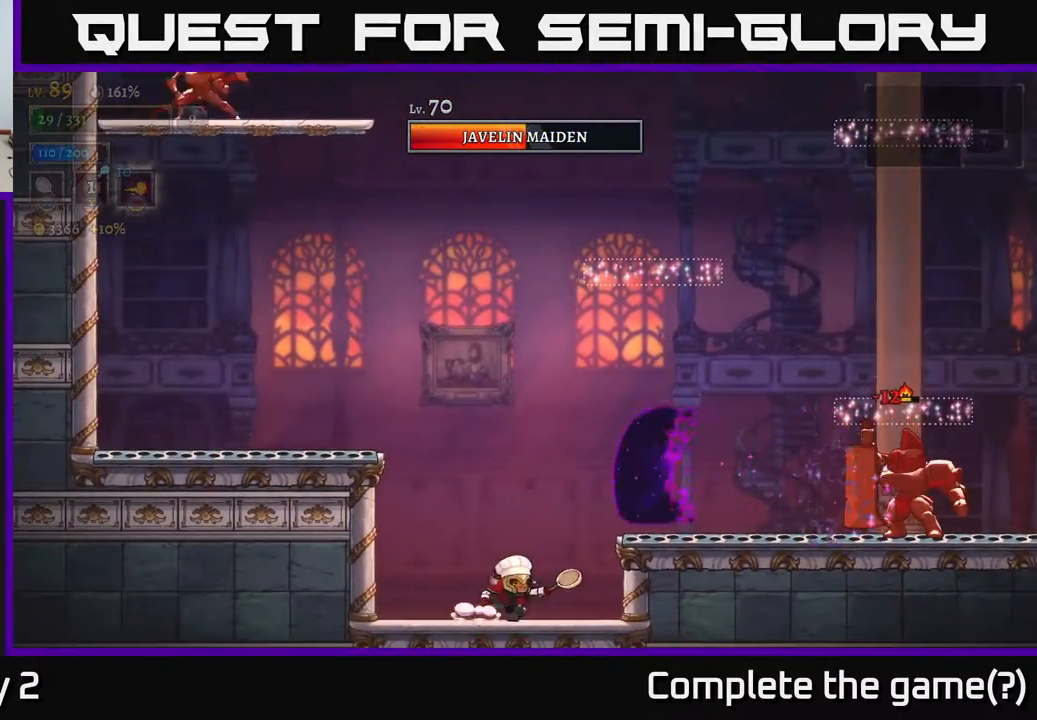
{"buttons": ["A"], "left_stick": "right", "right_stick": "center", "events": [[250, "left_stick", "center"], [317, "A", "down"], [333, "left_stick", "right"]]}
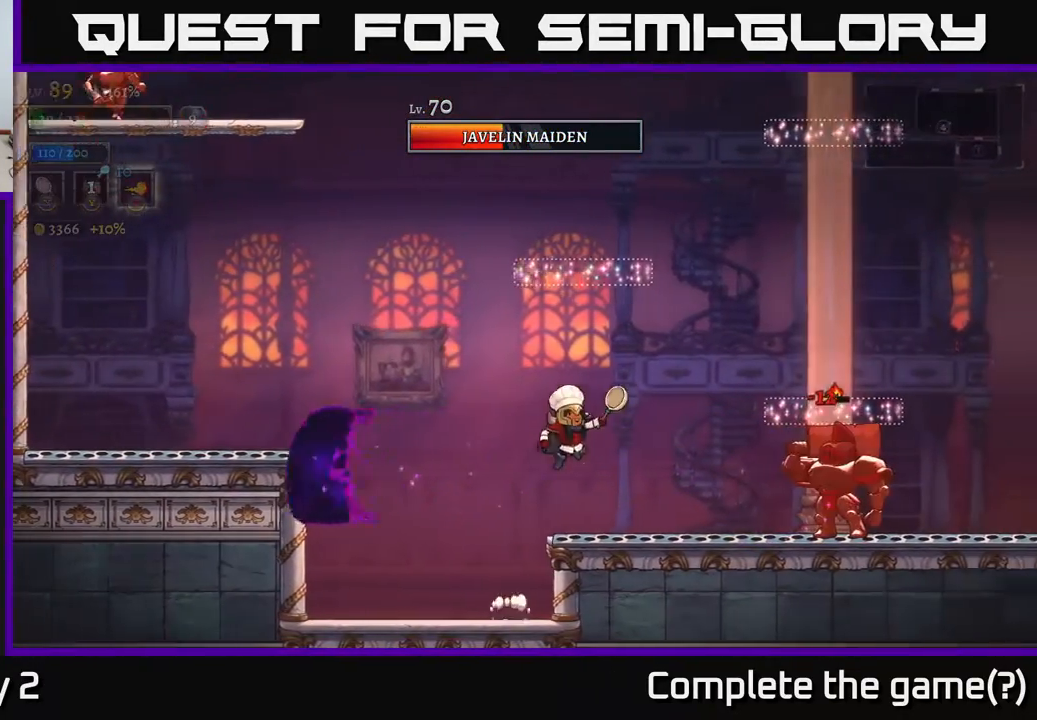
{"buttons": [], "left_stick": "right", "right_stick": "center", "events": [[150, "A", "up"], [150, "X", "down"], [367, "X", "up"]]}
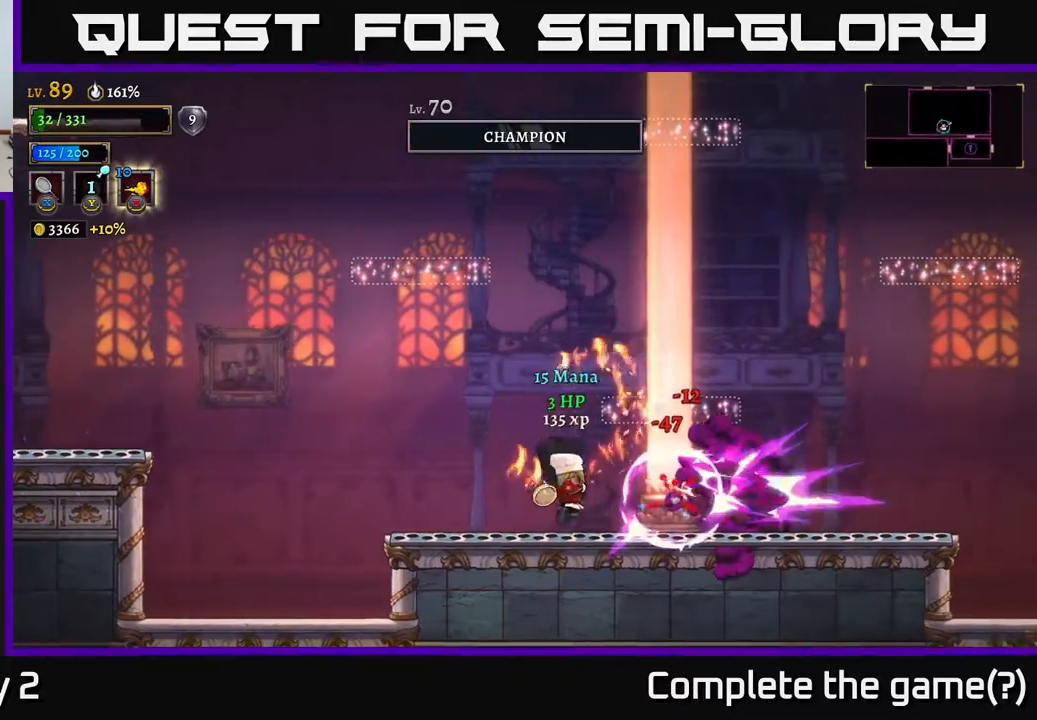
{"buttons": [], "left_stick": "left", "right_stick": "center", "events": [[50, "left_stick", "left"], [133, "A", "down"], [433, "A", "up"]]}